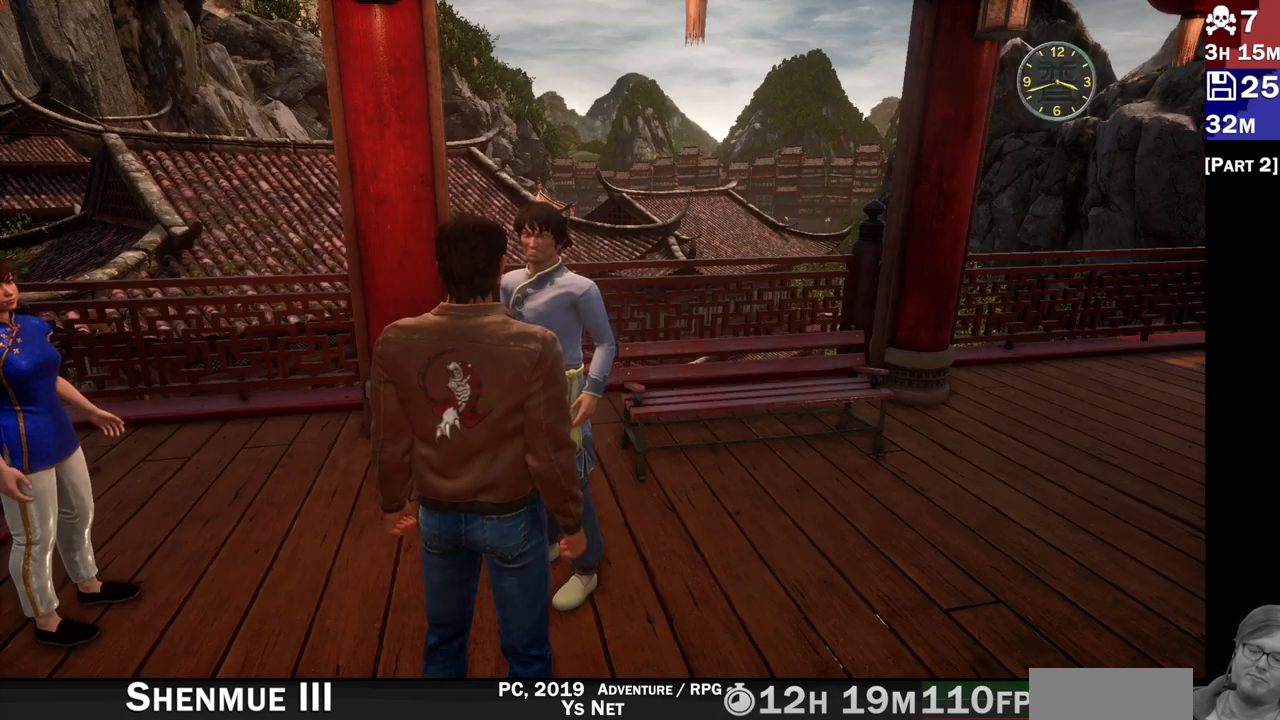
Gameplay with a controller (PlayStation layout); each line is a JSON object with the inputs held at the frame after it (dt_ms = milliseconds from this image to that frame). "events" lists button and stick changes between this image and that frame as [ms after this image, input, new state], when the widget could be followed in between. Not read: L1.
{"dt_ms": 500, "buttons": [], "left_stick": "center", "right_stick": "left", "events": [[400, "right_stick", "left"]]}
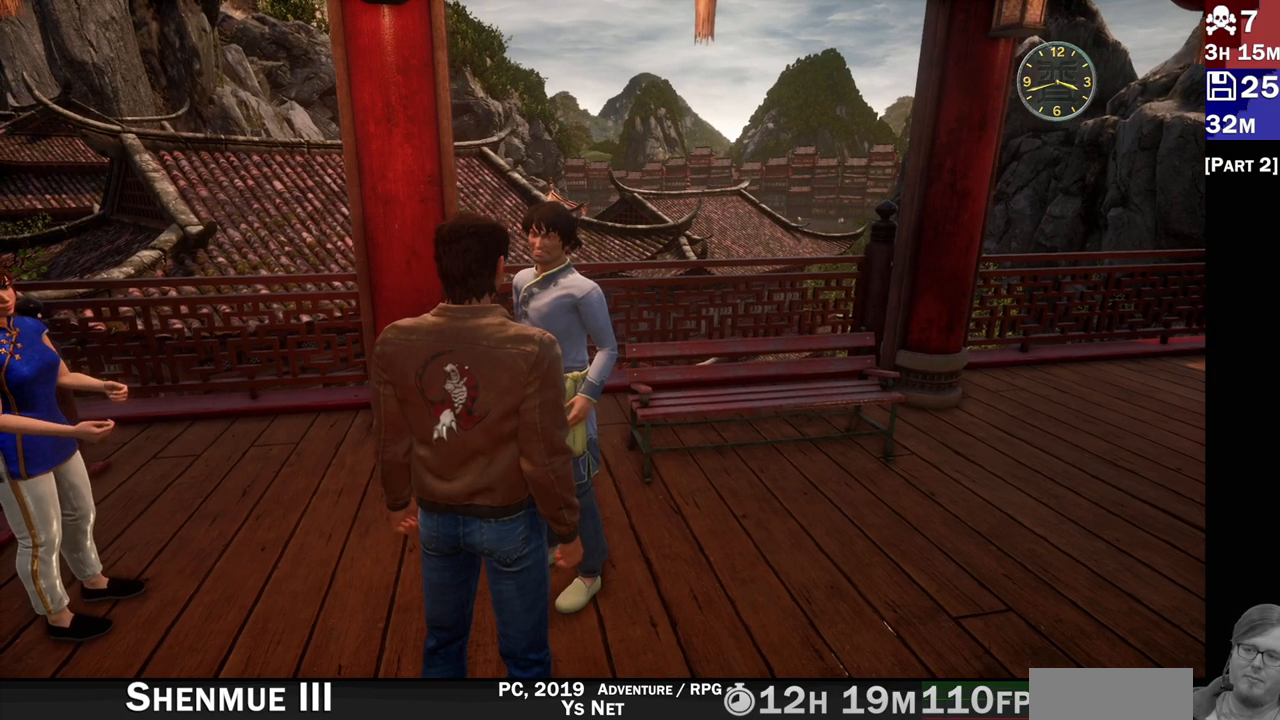
{"dt_ms": 500, "buttons": [], "left_stick": "center", "right_stick": "left", "events": []}
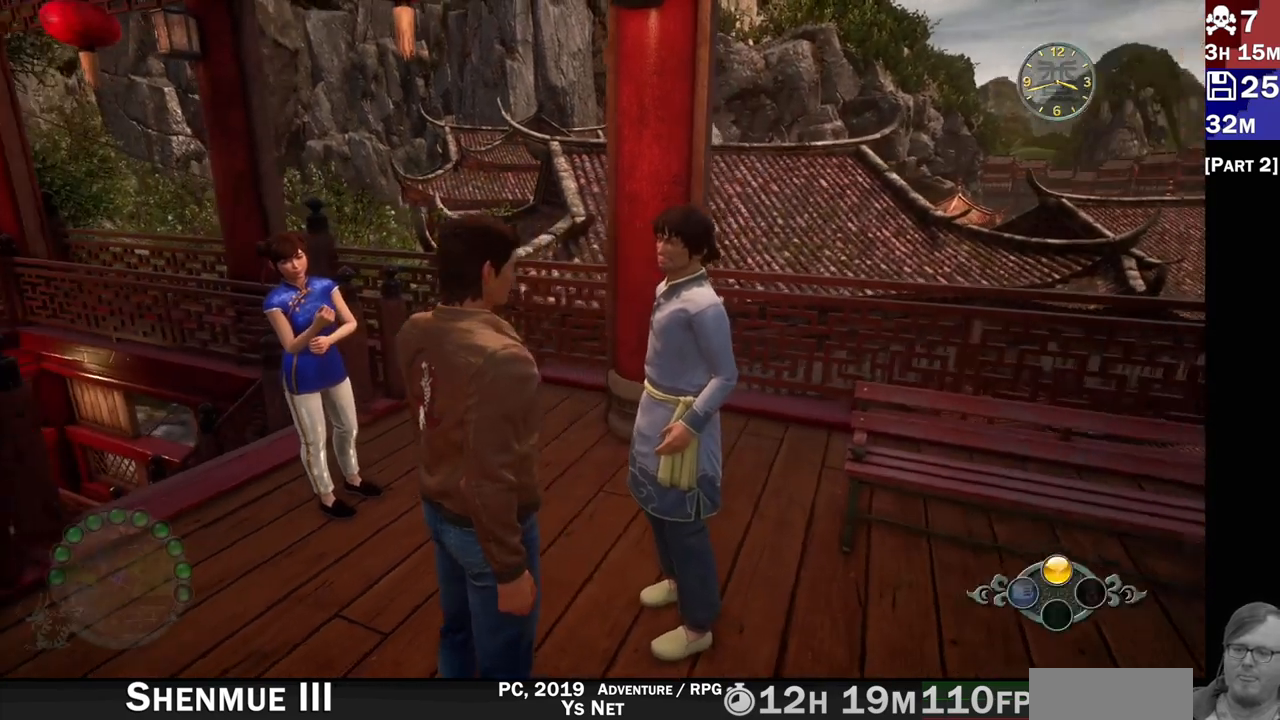
{"dt_ms": 500, "buttons": [], "left_stick": "center", "right_stick": "left"}
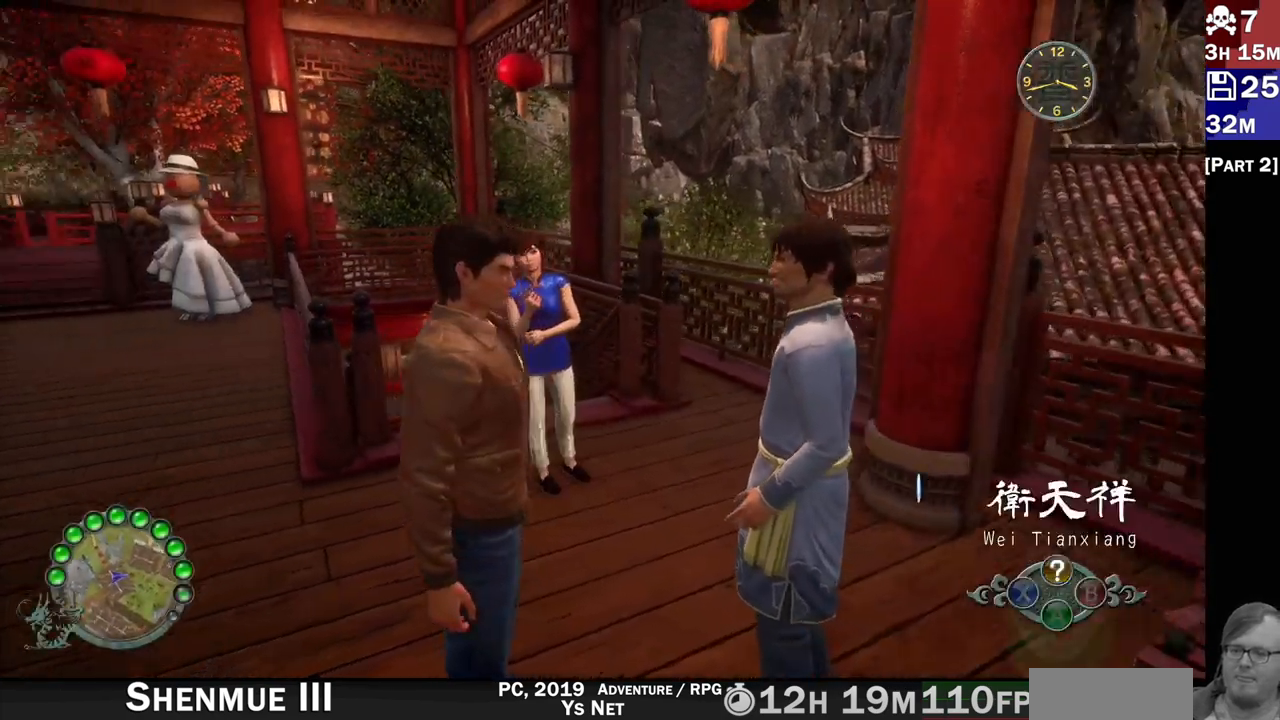
{"dt_ms": 500, "buttons": [], "left_stick": "up", "right_stick": "left", "events": [[450, "left_stick", "up"]]}
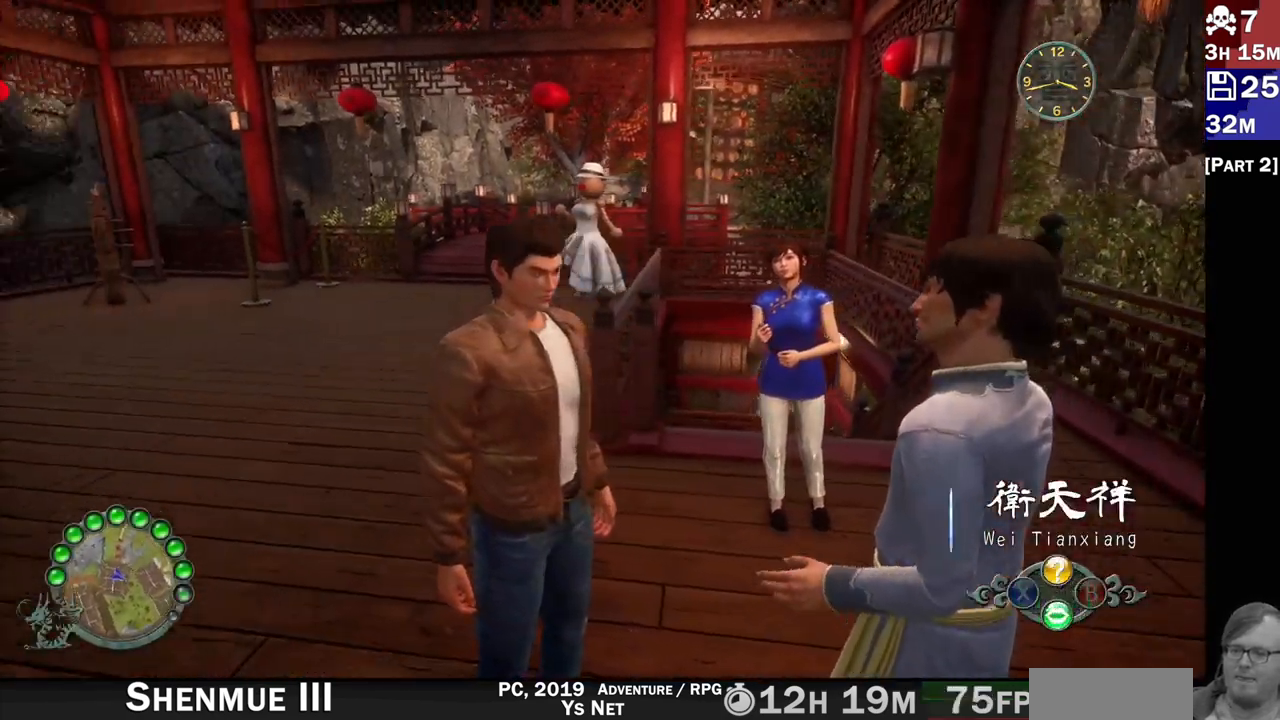
{"dt_ms": 500, "buttons": [], "left_stick": "up", "right_stick": "left", "events": []}
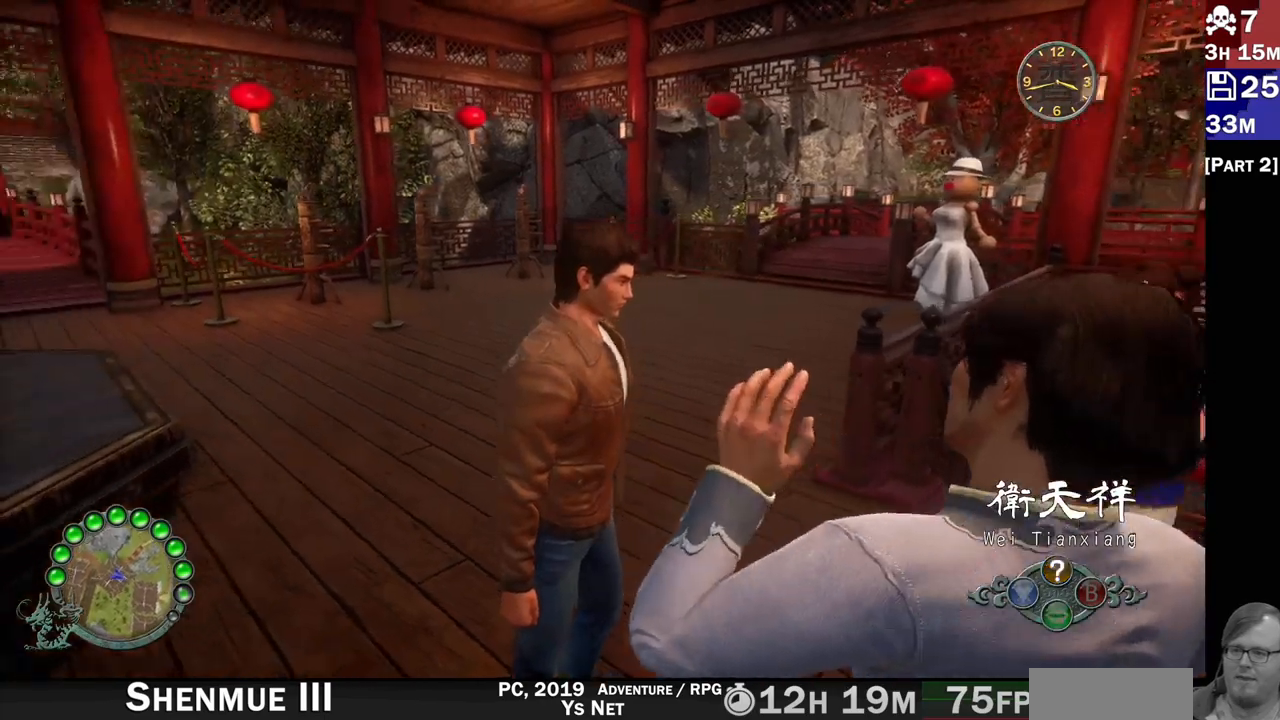
{"dt_ms": 500, "buttons": ["R2"], "left_stick": "up", "right_stick": "left", "events": [[367, "R2", "down"]]}
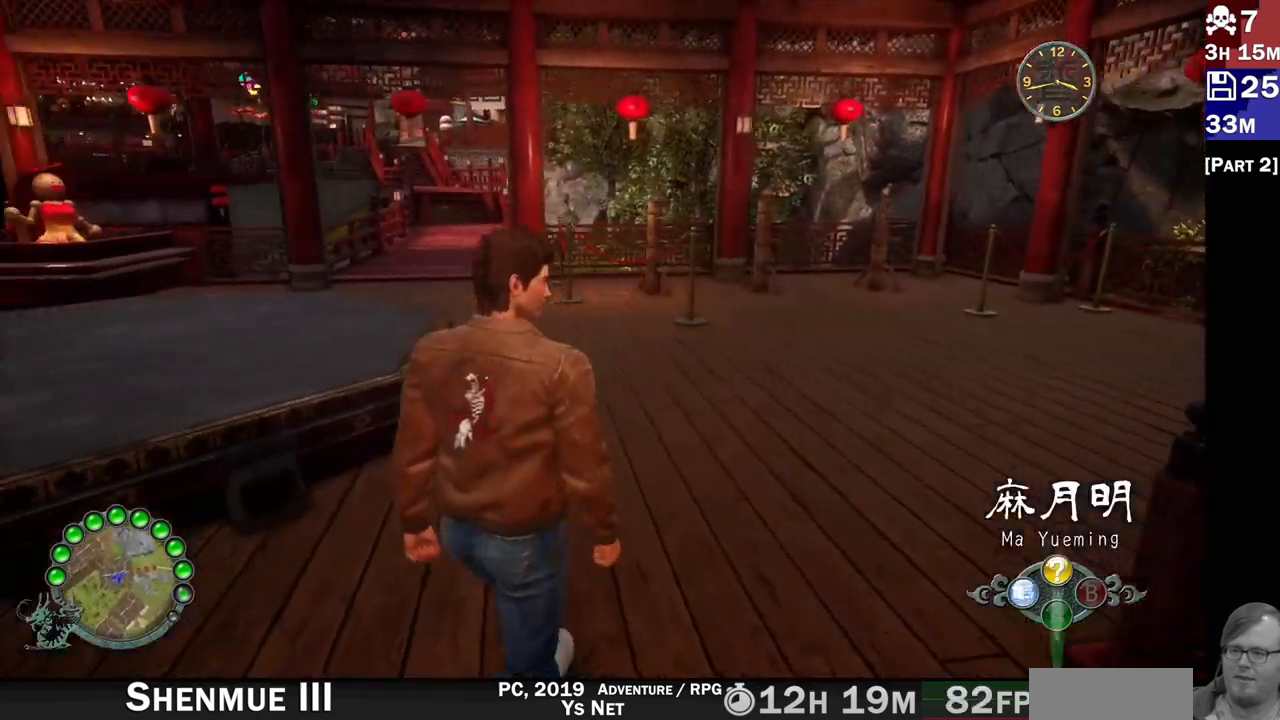
{"dt_ms": 500, "buttons": ["R2"], "left_stick": "up-right", "right_stick": "left", "events": [[400, "left_stick", "up-right"]]}
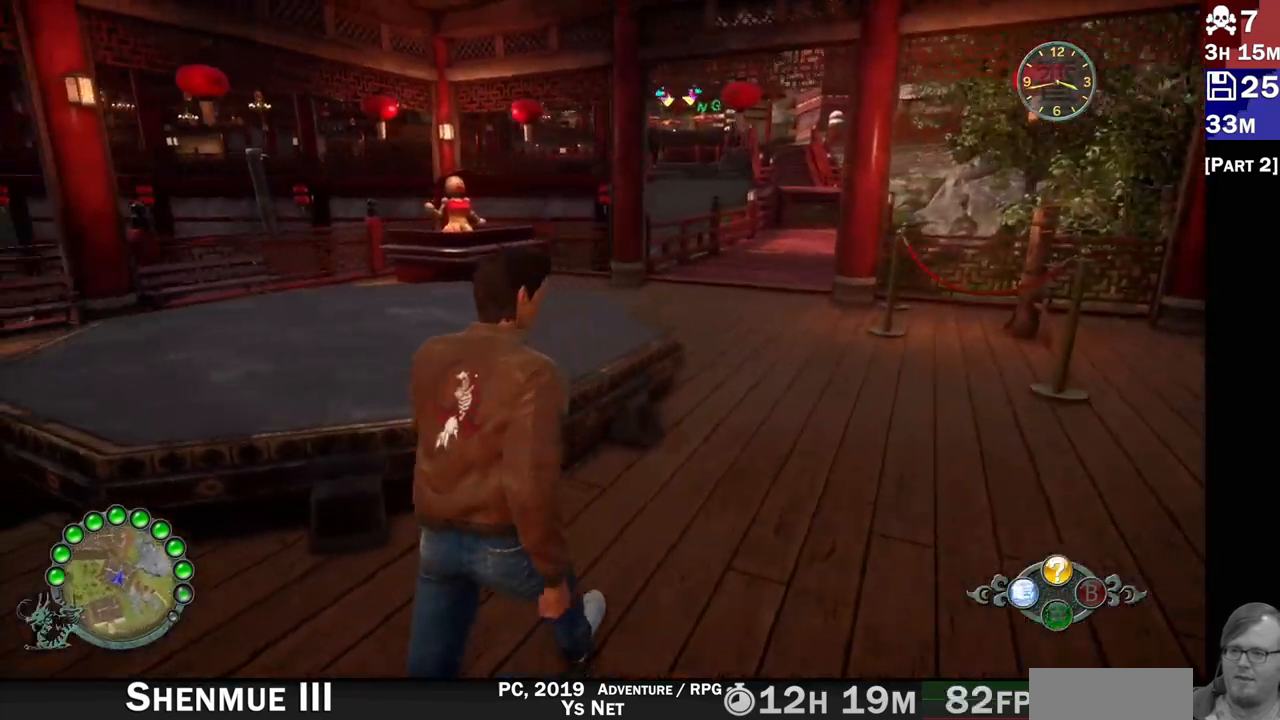
{"dt_ms": 500, "buttons": [], "left_stick": "up-right", "right_stick": "center", "events": [[200, "right_stick", "center"], [467, "R2", "up"]]}
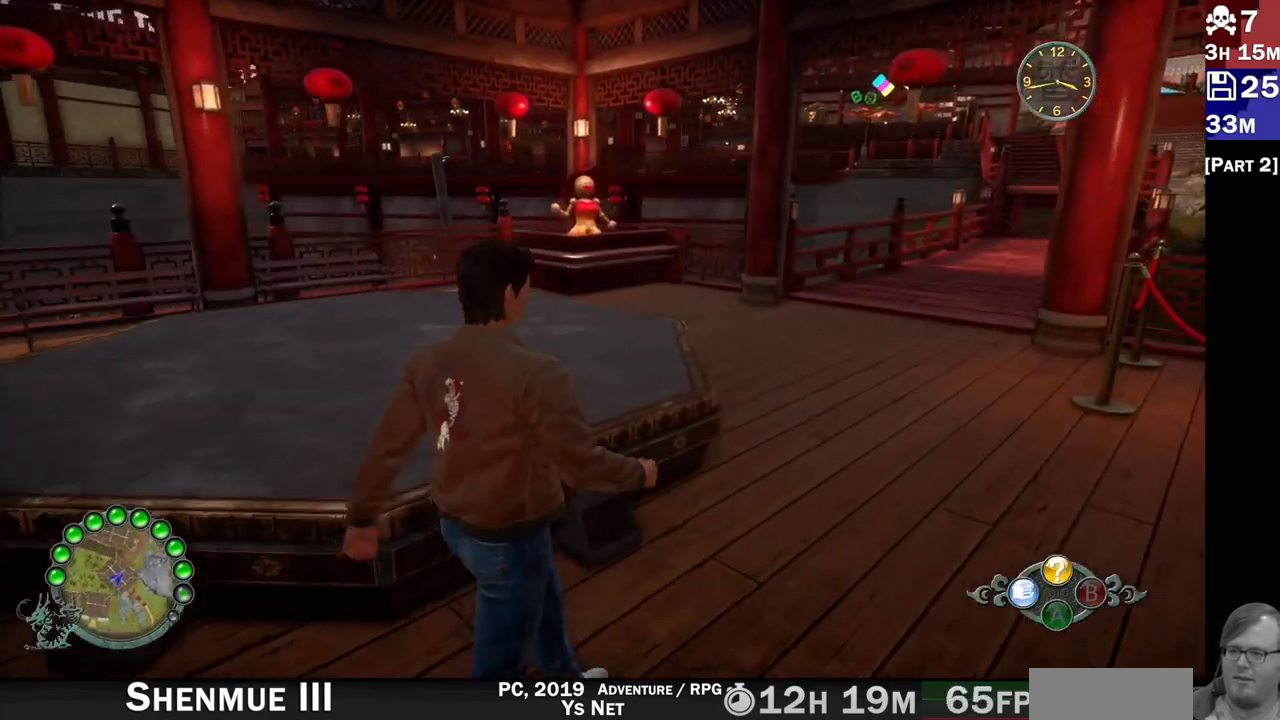
{"dt_ms": 1000, "buttons": ["R2"], "left_stick": "up", "right_stick": "right"}
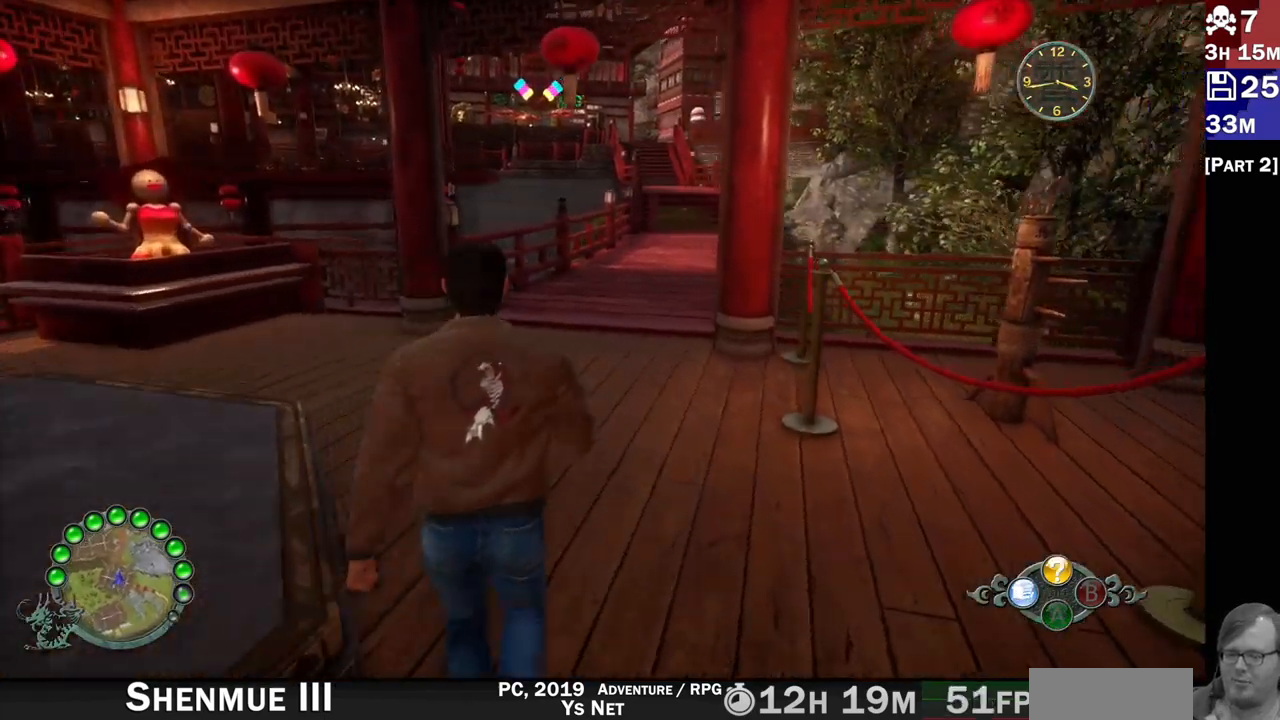
{"dt_ms": 500, "buttons": ["R2"], "left_stick": "up", "right_stick": "up-right", "events": [[500, "right_stick", "up-right"]]}
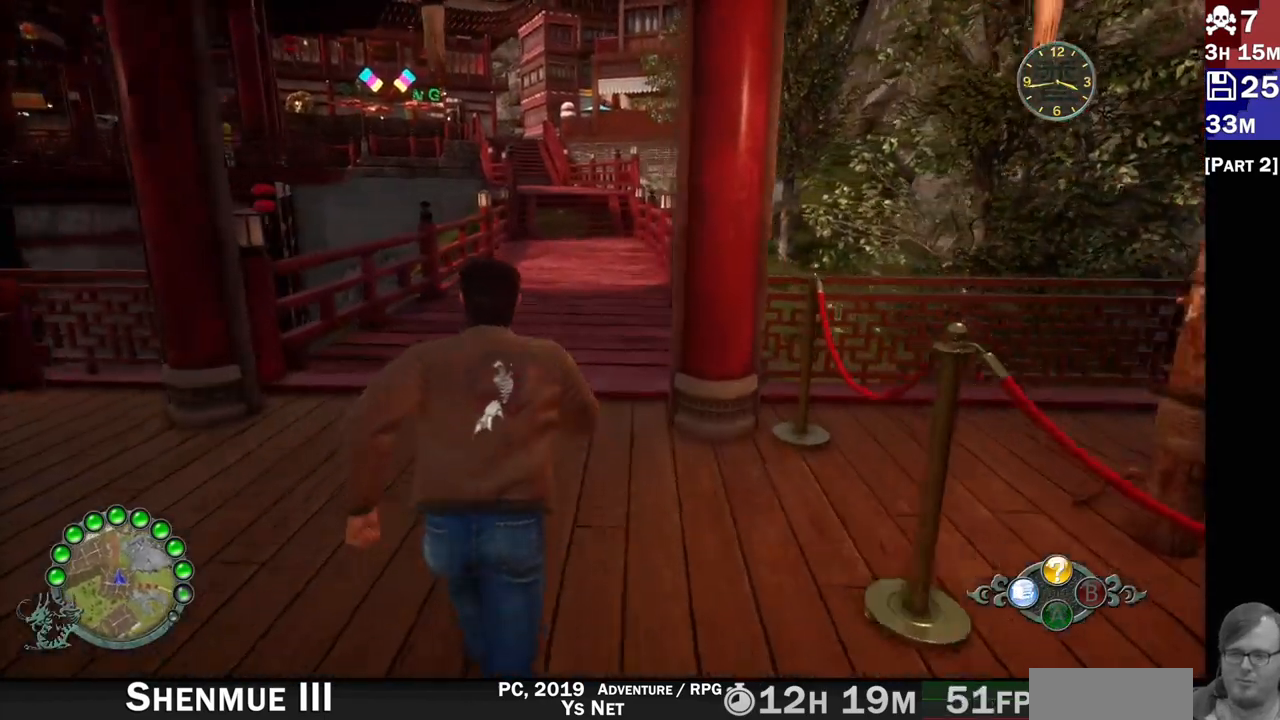
{"dt_ms": 500, "buttons": ["R2"], "left_stick": "up", "right_stick": "up", "events": [[483, "right_stick", "up"]]}
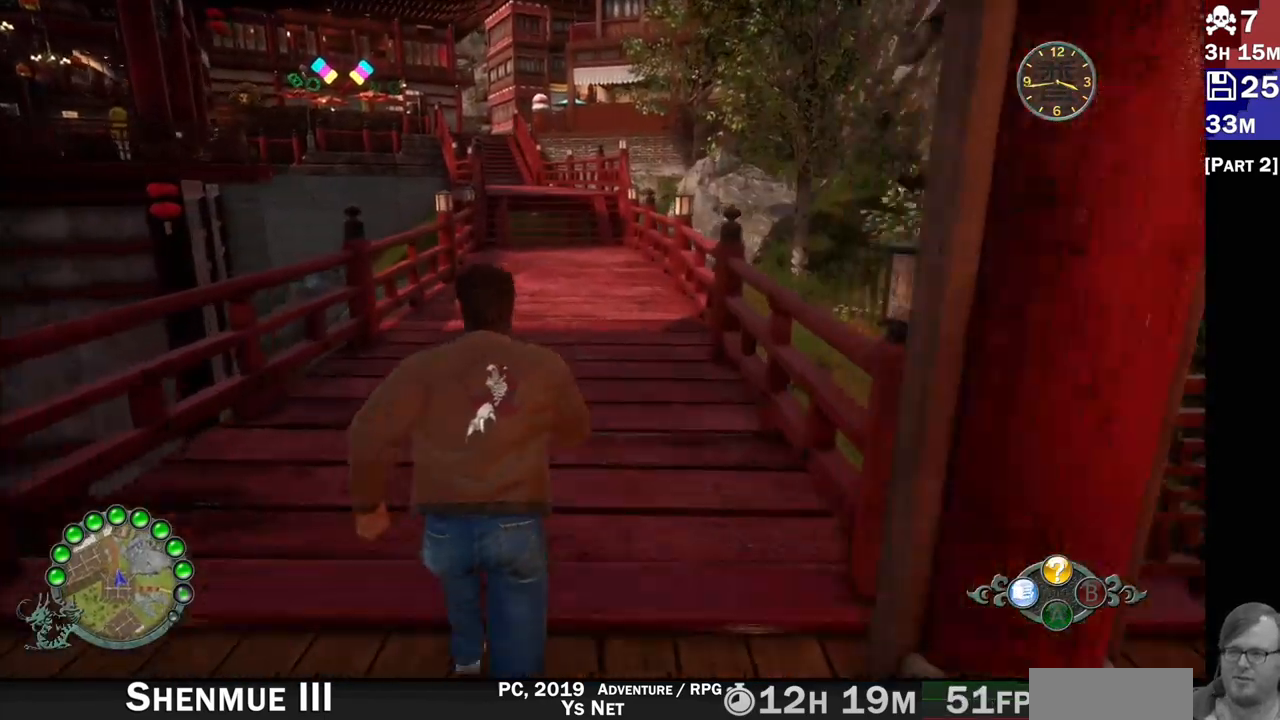
{"dt_ms": 500, "buttons": ["R2"], "left_stick": "up", "right_stick": "center", "events": [[383, "right_stick", "center"]]}
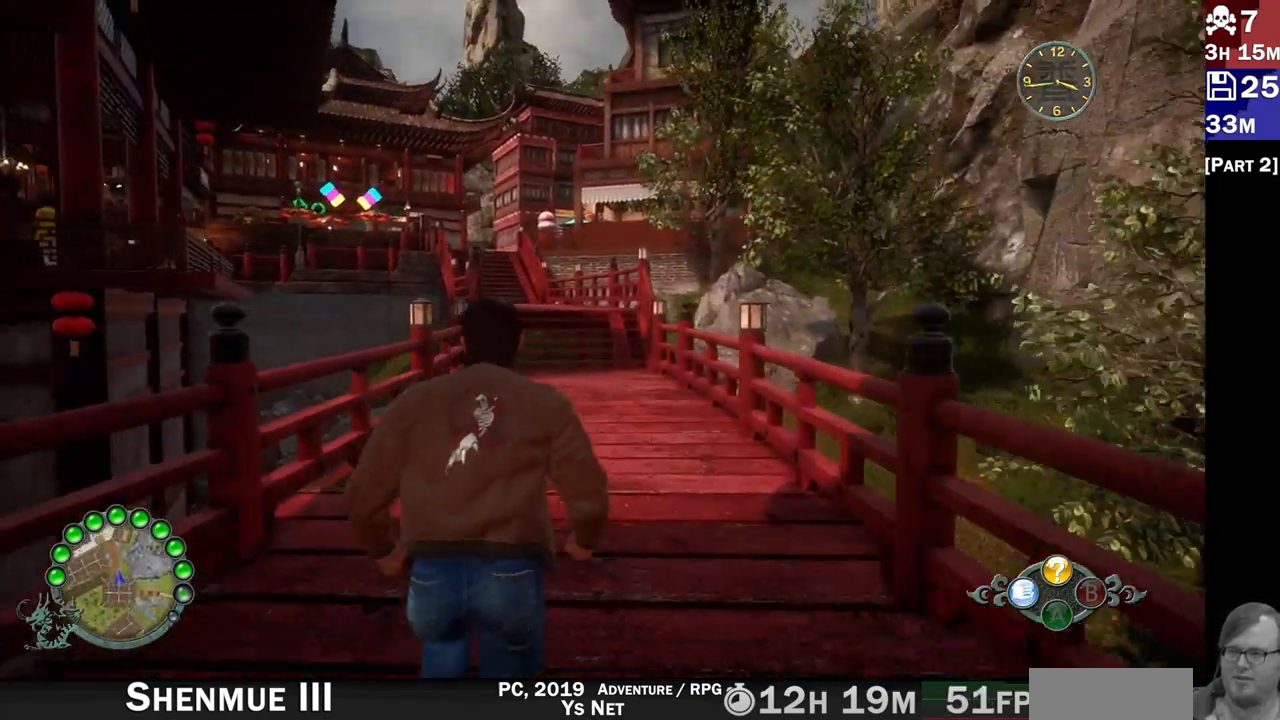
{"dt_ms": 500, "buttons": ["R2"], "left_stick": "up", "right_stick": "center", "events": [[67, "right_stick", "down"], [467, "right_stick", "center"]]}
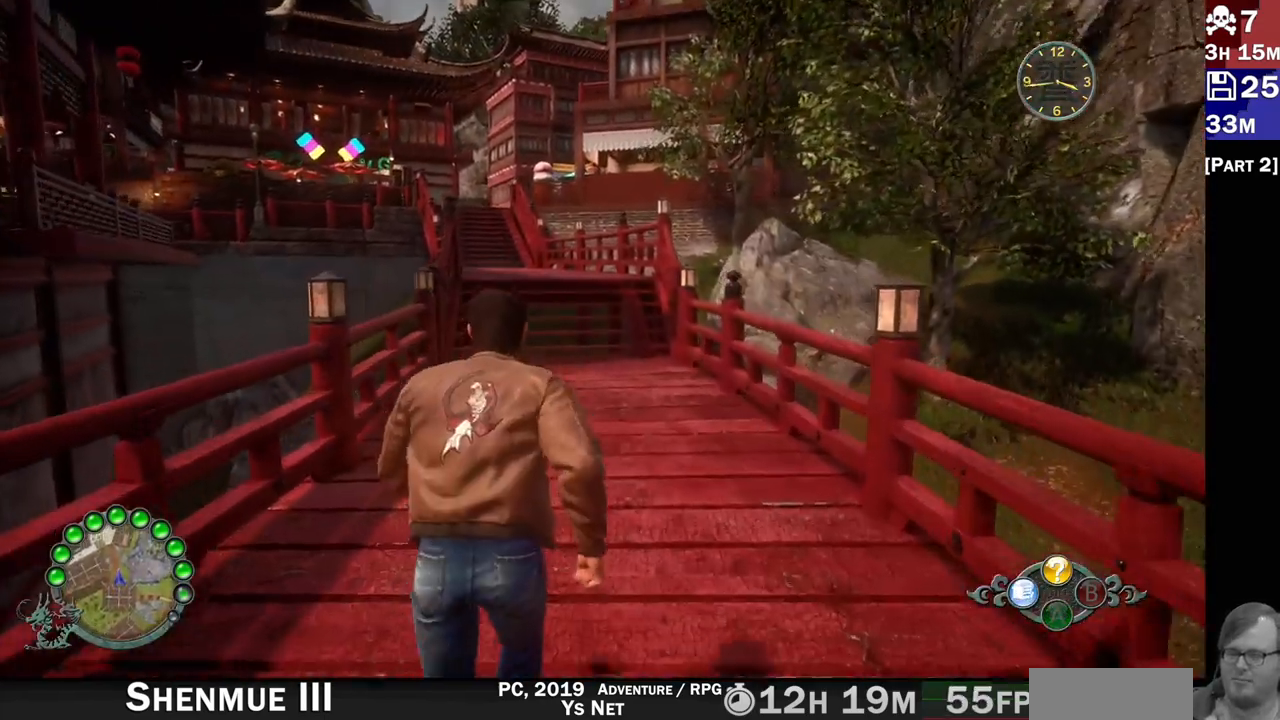
{"dt_ms": 500, "buttons": ["R2"], "left_stick": "up", "right_stick": "center", "events": []}
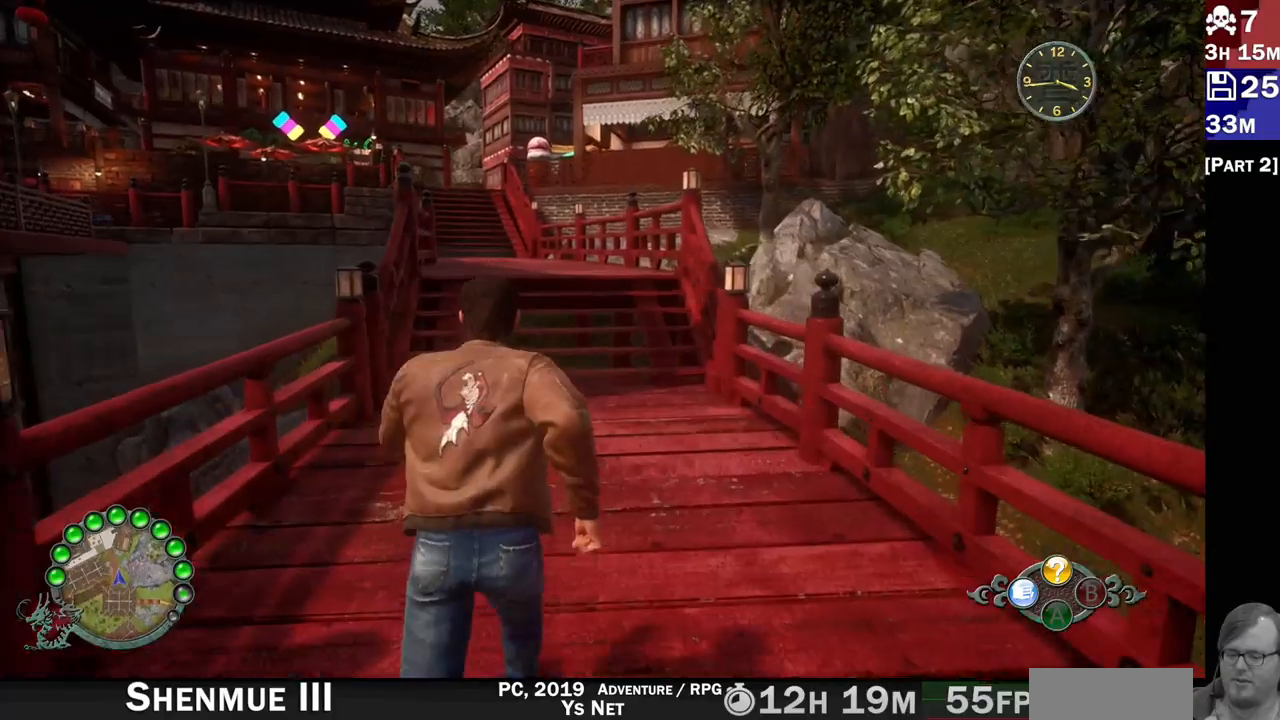
{"dt_ms": 500, "buttons": ["R2"], "left_stick": "up", "right_stick": "center", "events": [[200, "right_stick", "down-left"], [350, "right_stick", "center"]]}
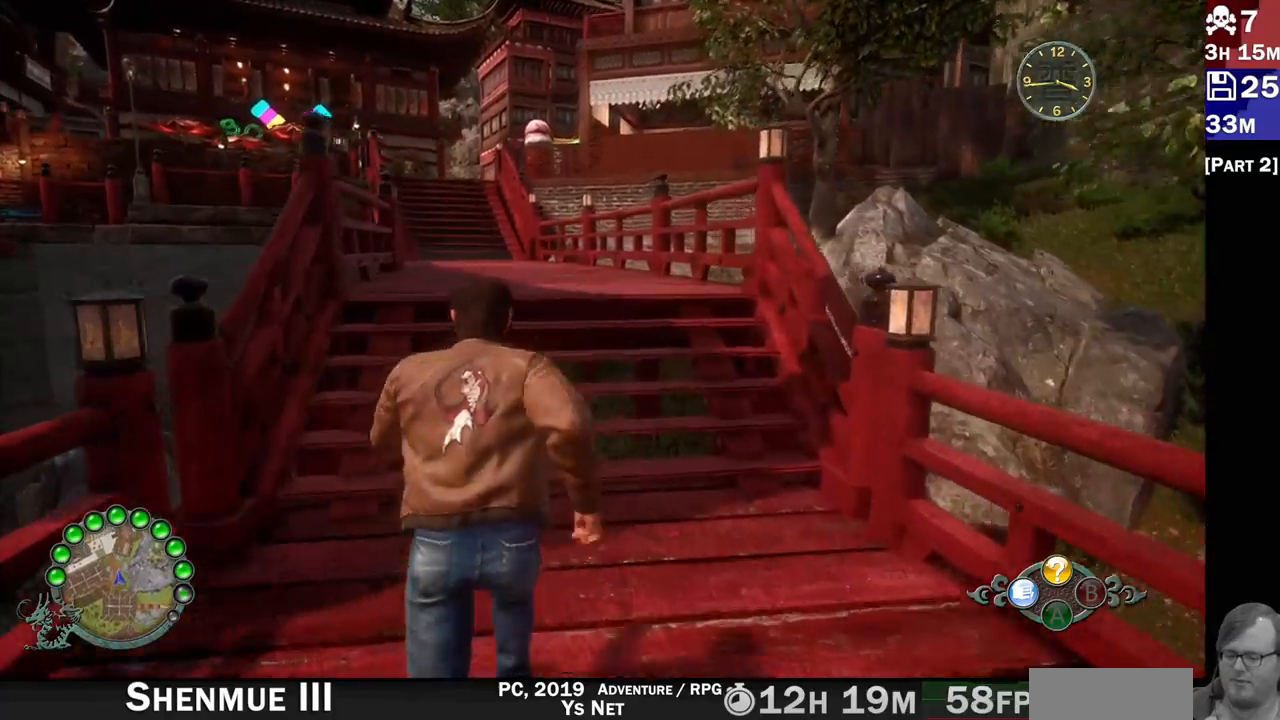
{"dt_ms": 500, "buttons": ["R2"], "left_stick": "up", "right_stick": "down-left", "events": [[367, "right_stick", "down-left"]]}
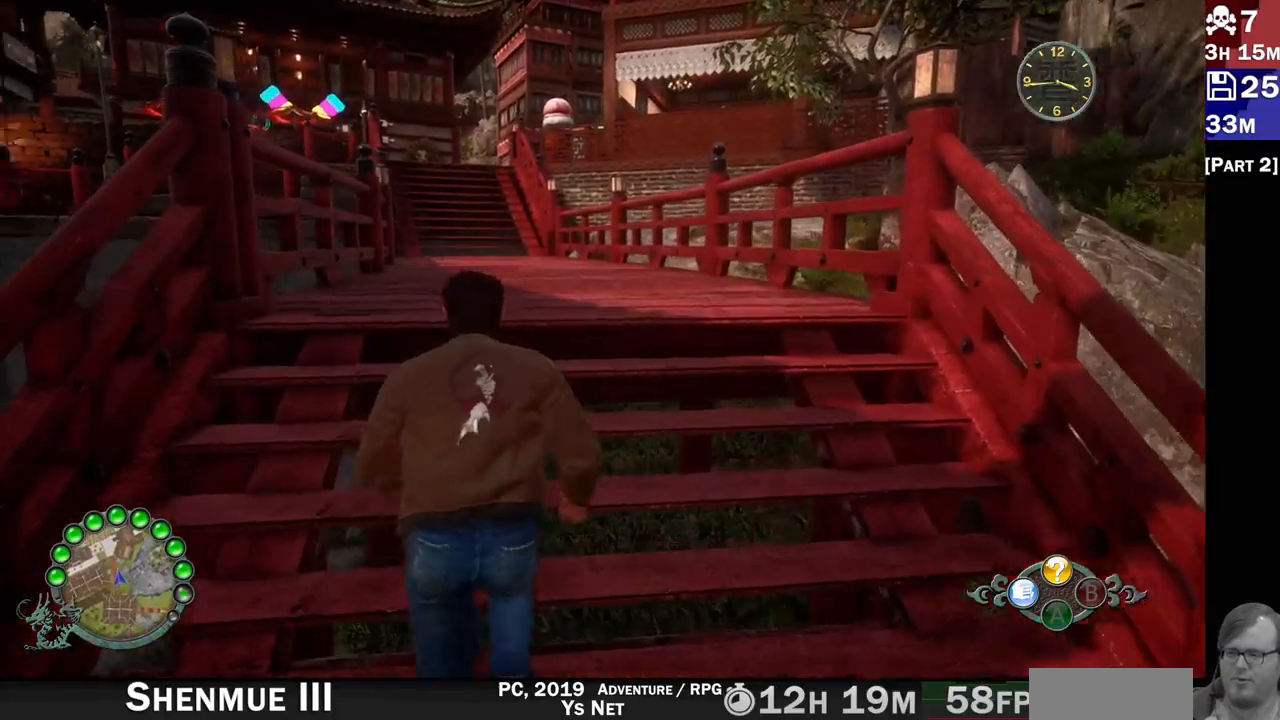
{"dt_ms": 500, "buttons": ["R2"], "left_stick": "up-right", "right_stick": "center", "events": [[67, "right_stick", "center"], [500, "left_stick", "up-right"]]}
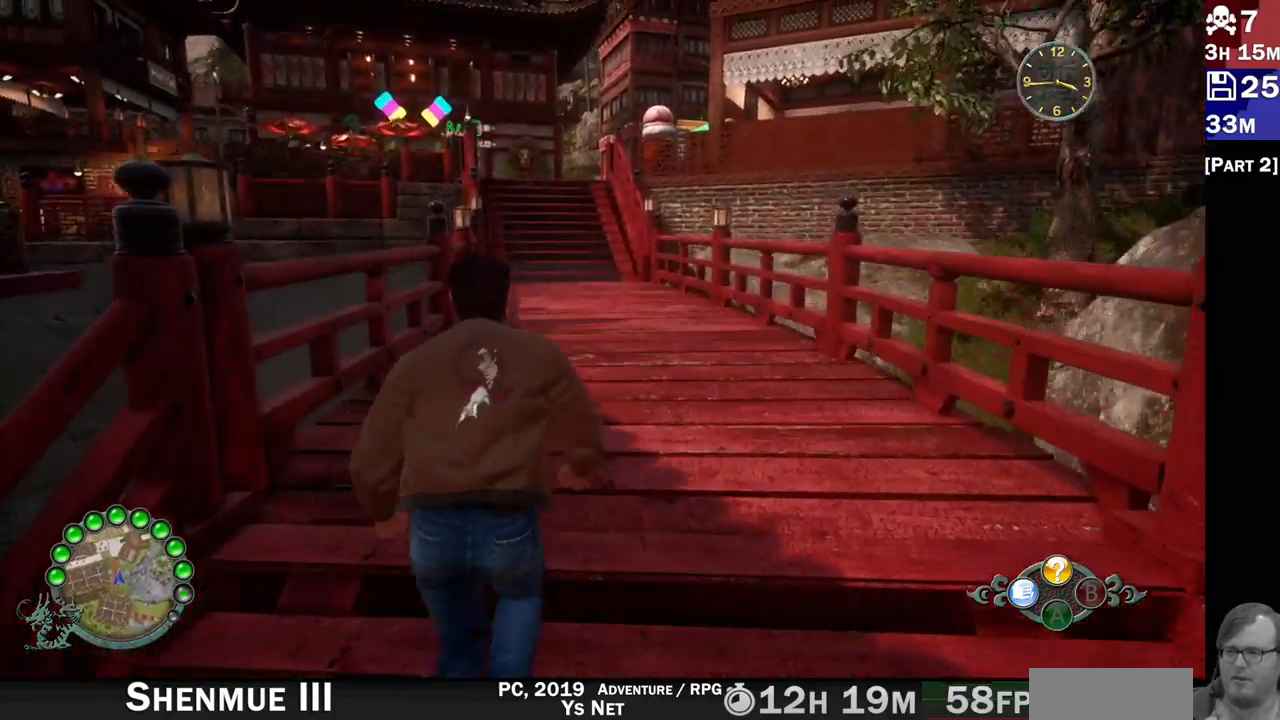
{"dt_ms": 500, "buttons": ["R2"], "left_stick": "up", "right_stick": "center", "events": [[383, "left_stick", "up"]]}
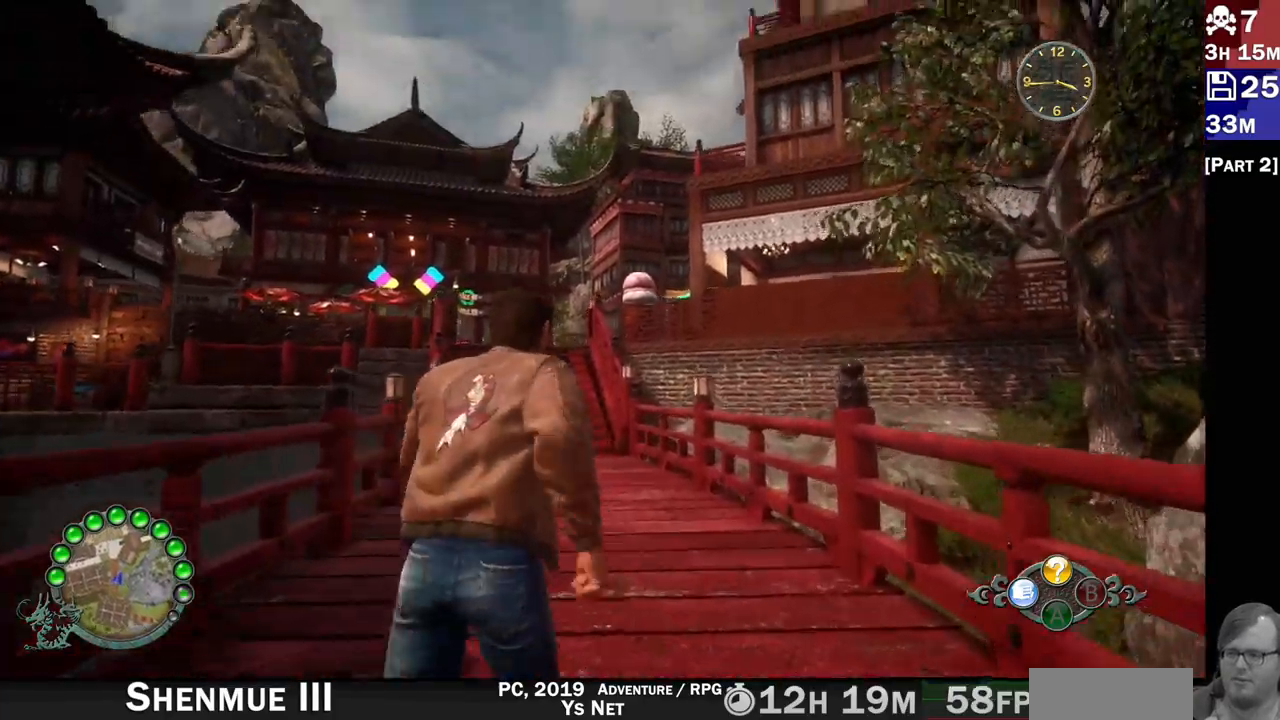
{"dt_ms": 500, "buttons": ["R2"], "left_stick": "center", "right_stick": "center", "events": [[83, "left_stick", "up-left"], [300, "left_stick", "center"]]}
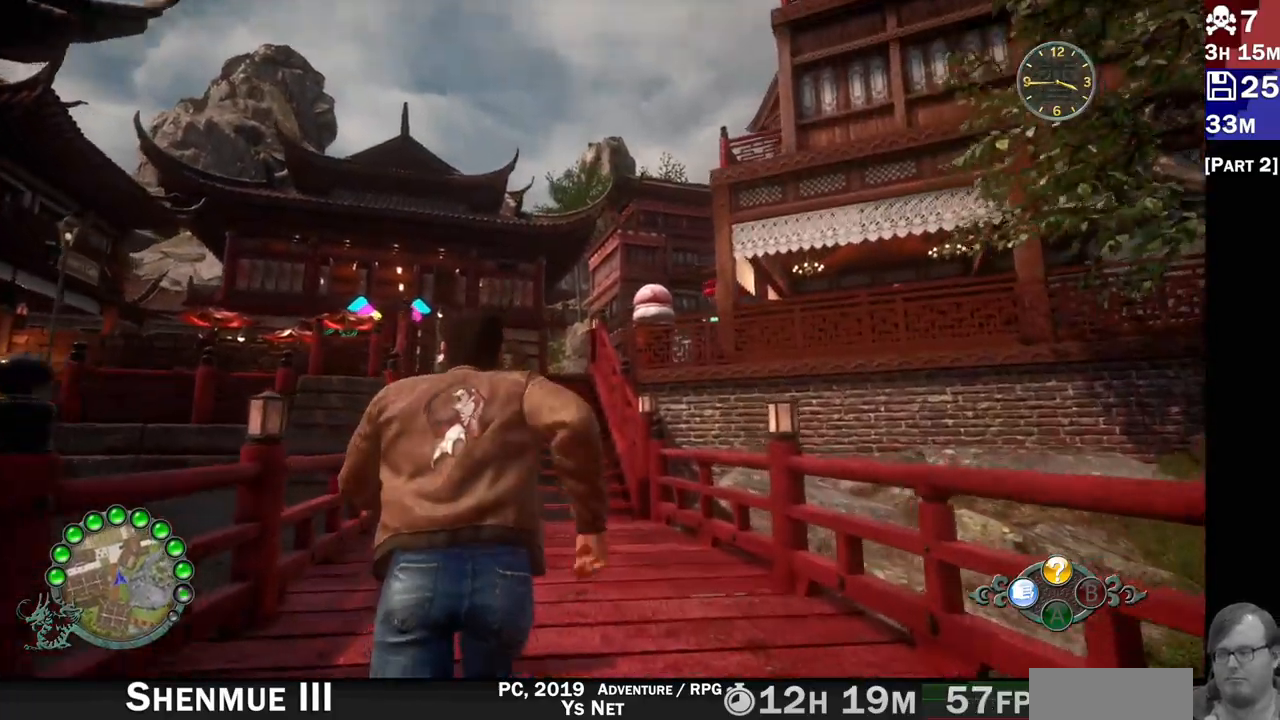
{"dt_ms": 500, "buttons": ["R2"], "left_stick": "up", "right_stick": "center", "events": [[83, "left_stick", "up"], [233, "left_stick", "center"], [383, "left_stick", "up"]]}
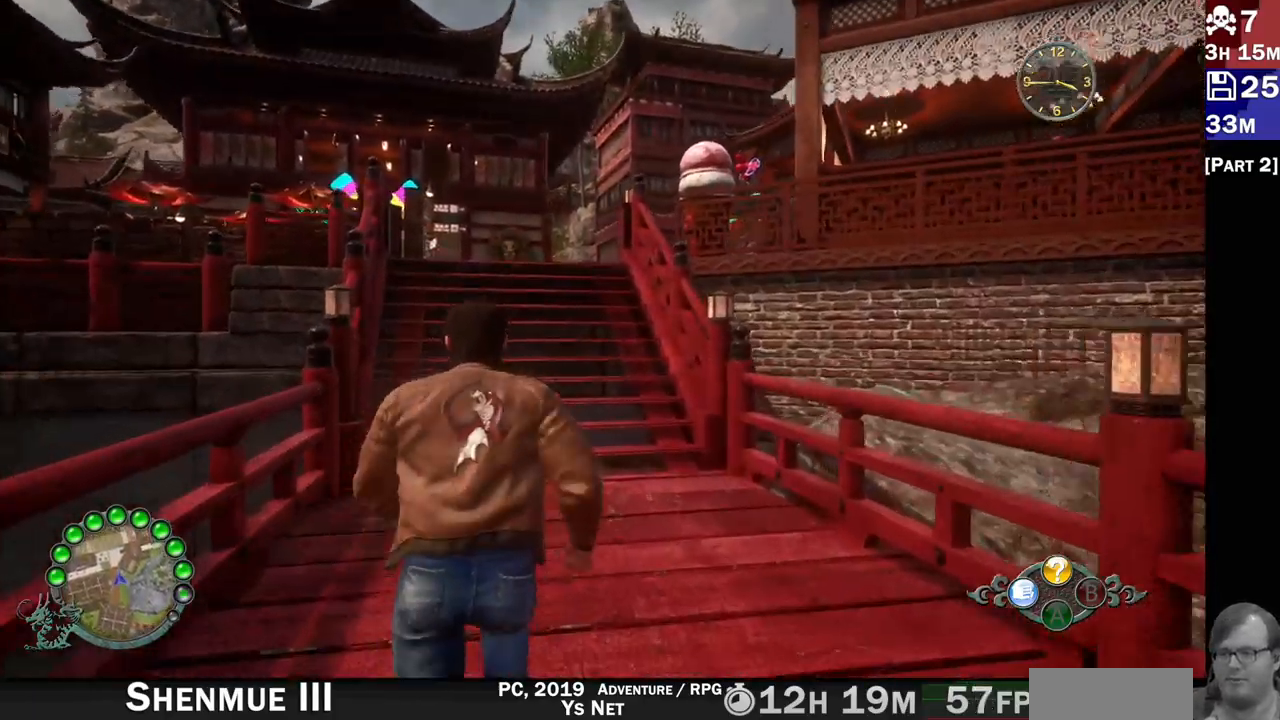
{"dt_ms": 500, "buttons": ["R2"], "left_stick": "up", "right_stick": "center", "events": [[217, "right_stick", "down-left"], [450, "right_stick", "center"]]}